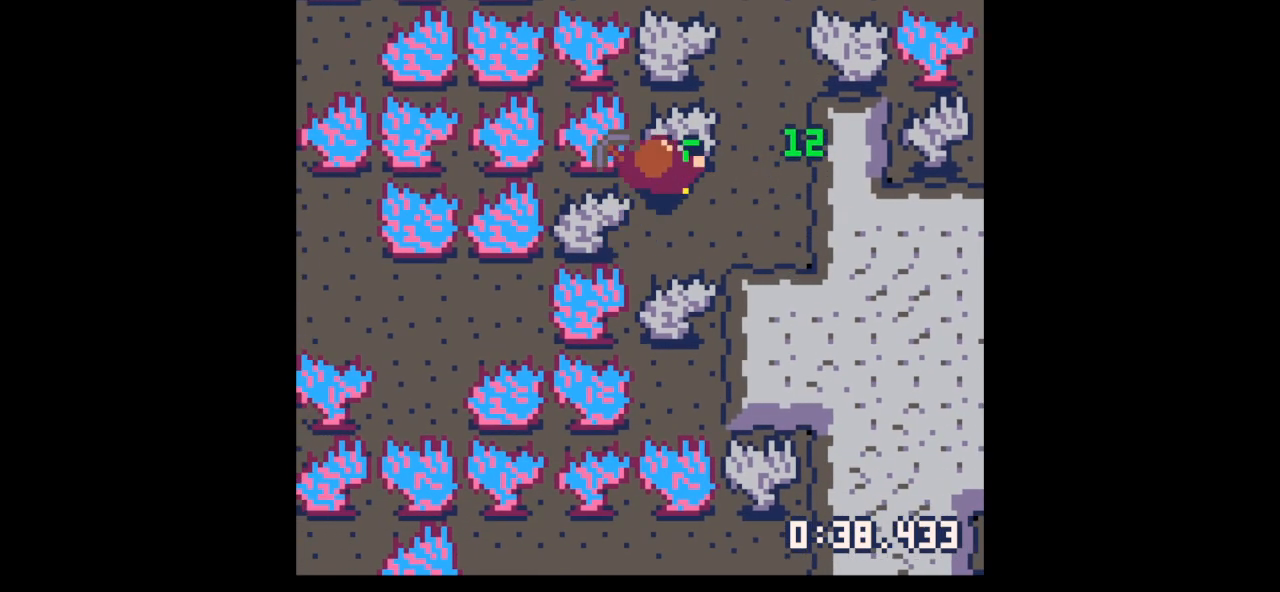
Gameplay with keyboard; each line is a JSON object with the keys held at the frame after it. "events" lists presses ("down") and releases ("up") of "down", "left", "right", "up", "x" and "z" between this image and that frame as [ms after this image, input, new state], when the widget could be followed in between. No other keys are recorded. Mouse input is not recorded.
{"keys": ["down", "x"], "events": [[233, "down", "down"], [333, "right", "up"], [433, "x", "down"]]}
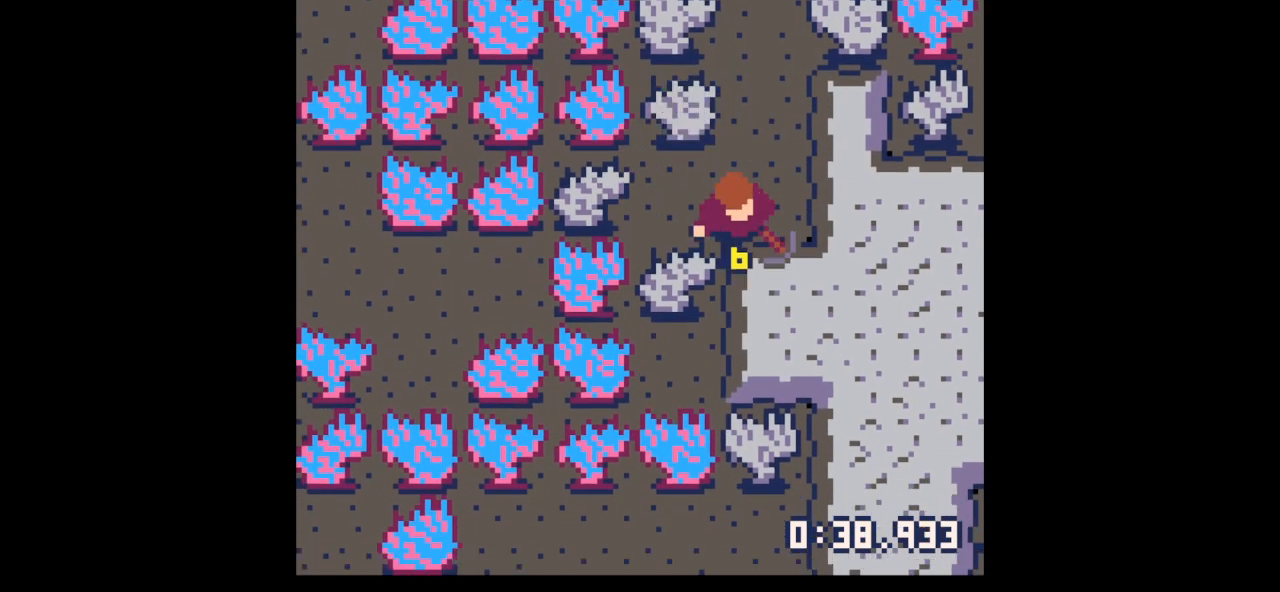
{"keys": ["down", "x"], "events": [[300, "right", "down"], [333, "right", "up"]]}
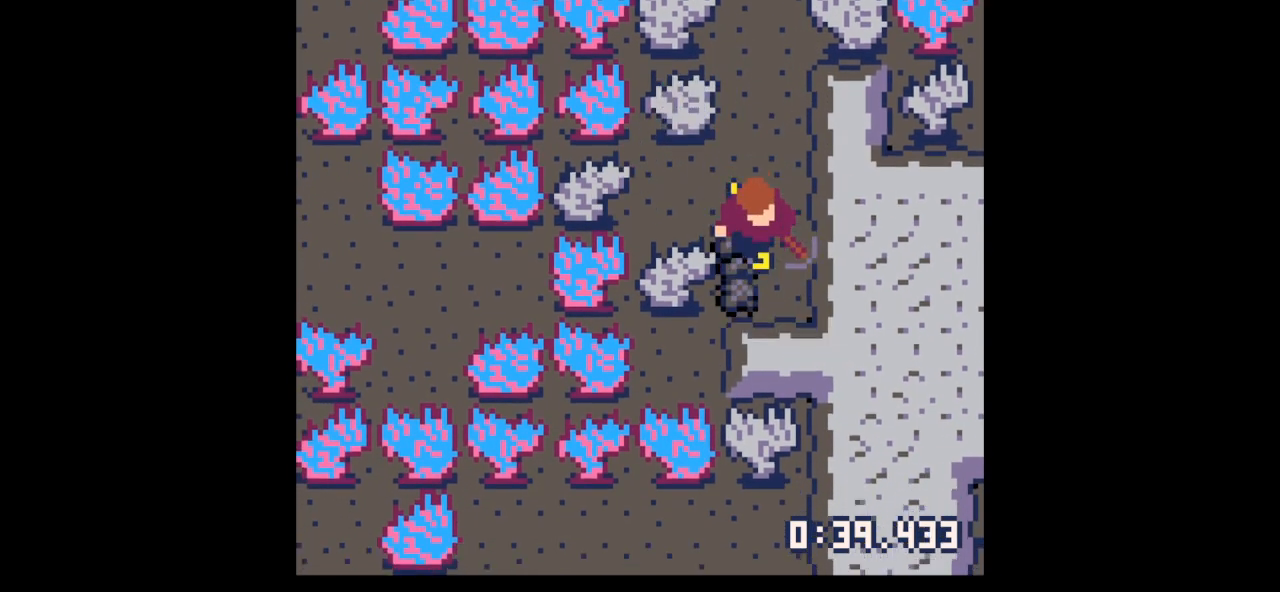
{"keys": ["down", "x"], "events": []}
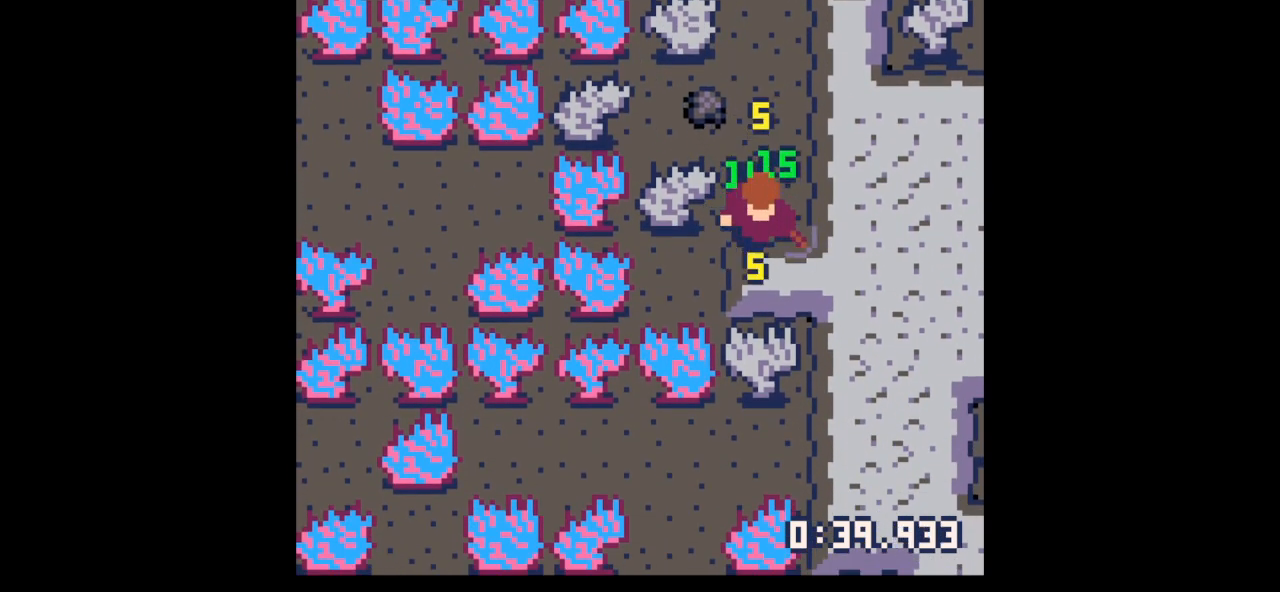
{"keys": ["down", "right"], "events": [[433, "right", "down"], [433, "x", "up"]]}
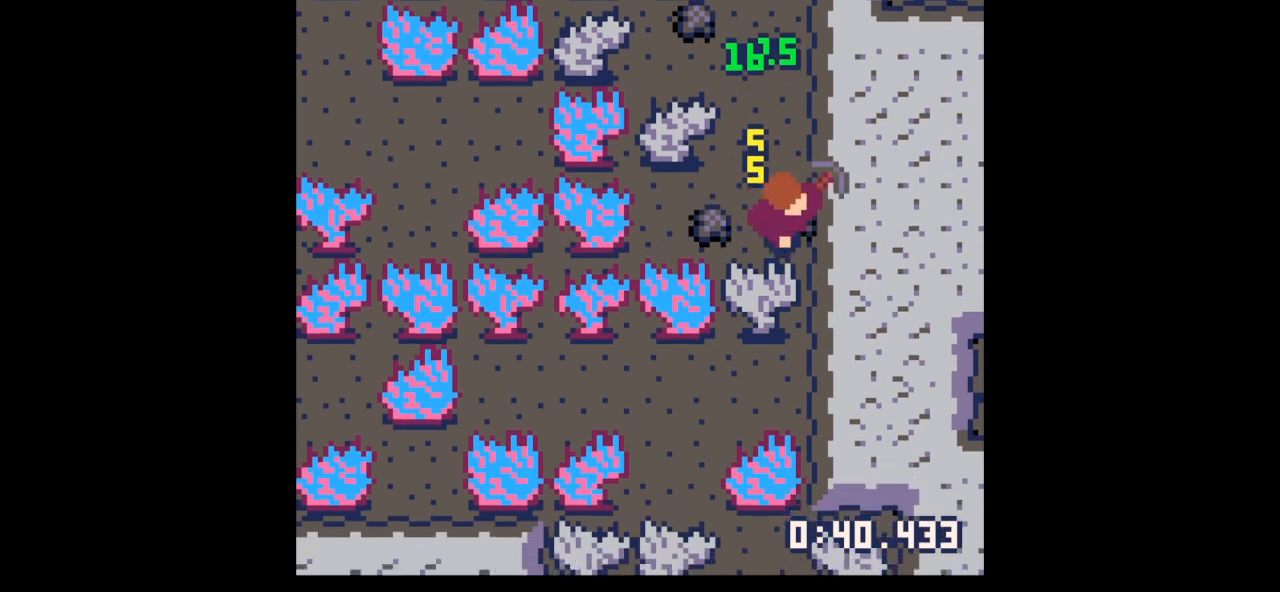
{"keys": ["right", "up"], "events": [[33, "right", "up"], [100, "left", "down"], [200, "down", "up"], [433, "right", "down"], [433, "up", "down"], [500, "left", "up"]]}
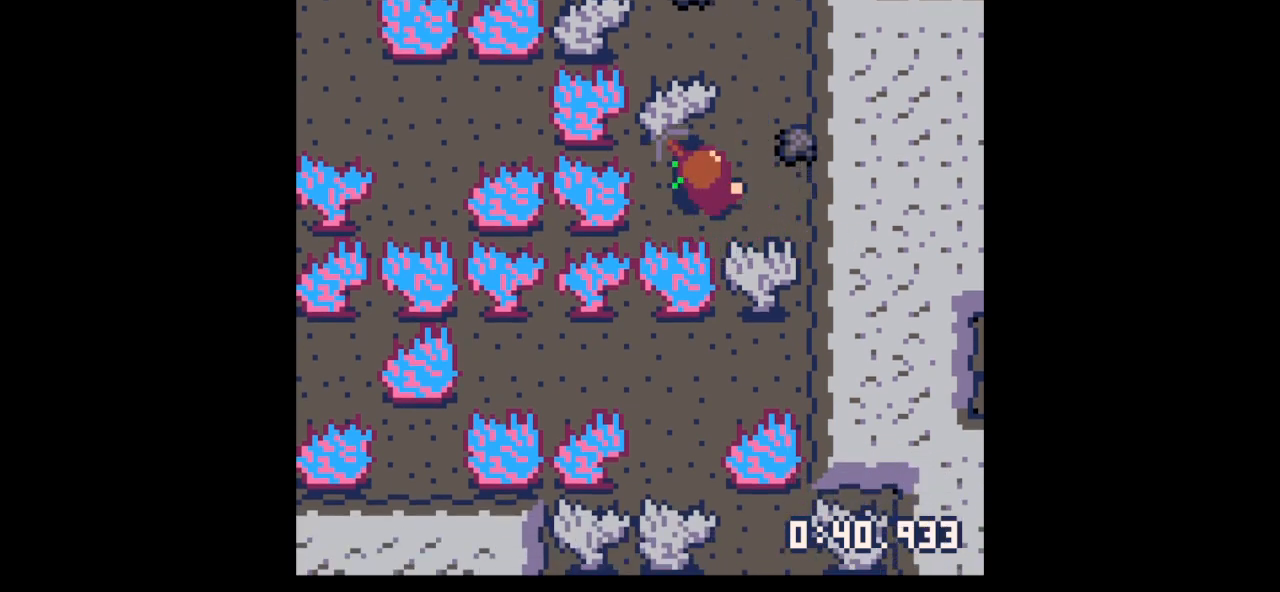
{"keys": ["left", "up"], "events": [[33, "up", "up"], [133, "up", "down"], [400, "right", "up"], [467, "left", "down"]]}
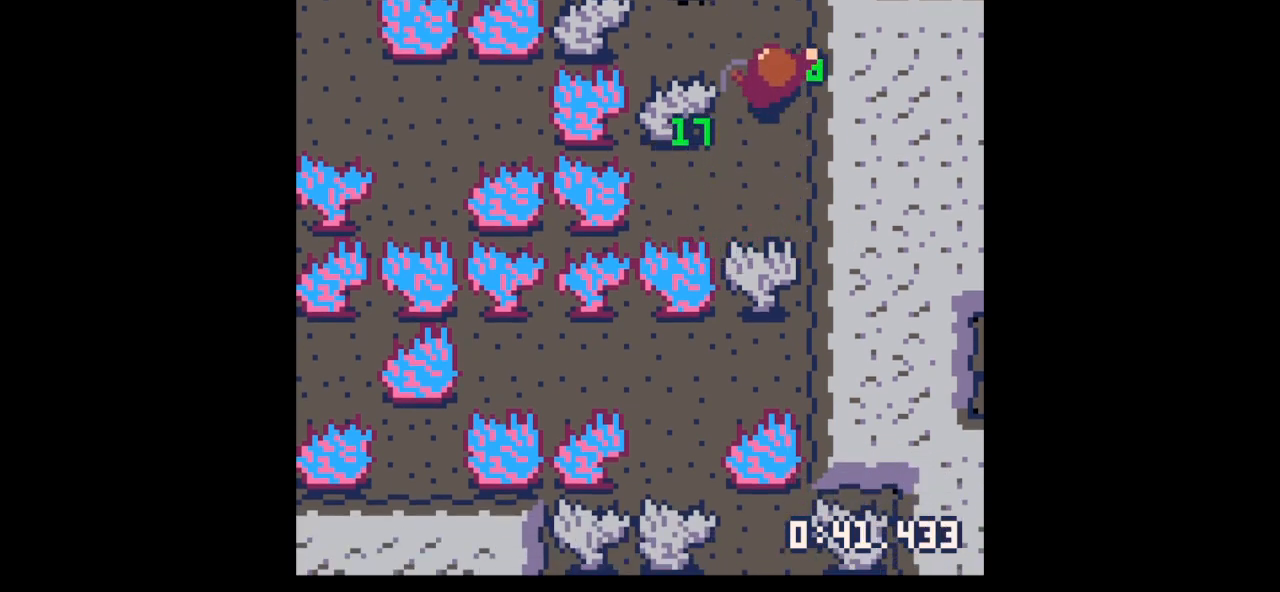
{"keys": ["right", "up"], "events": [[433, "left", "up"], [433, "right", "down"]]}
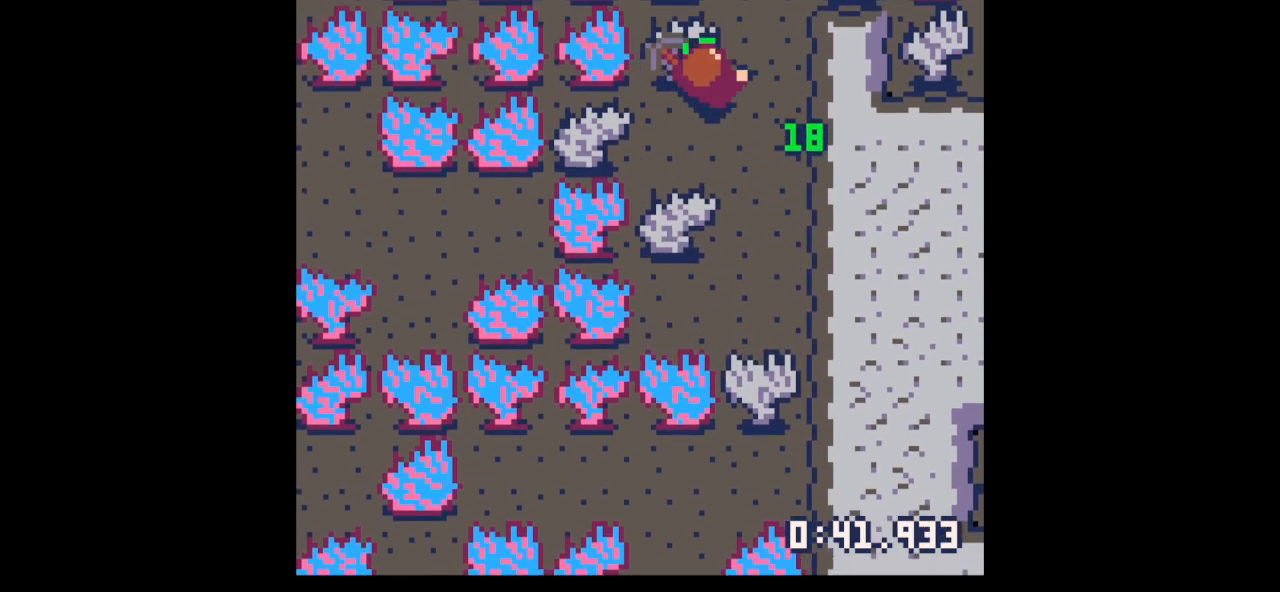
{"keys": ["left", "up"], "events": [[200, "right", "up"], [367, "left", "down"]]}
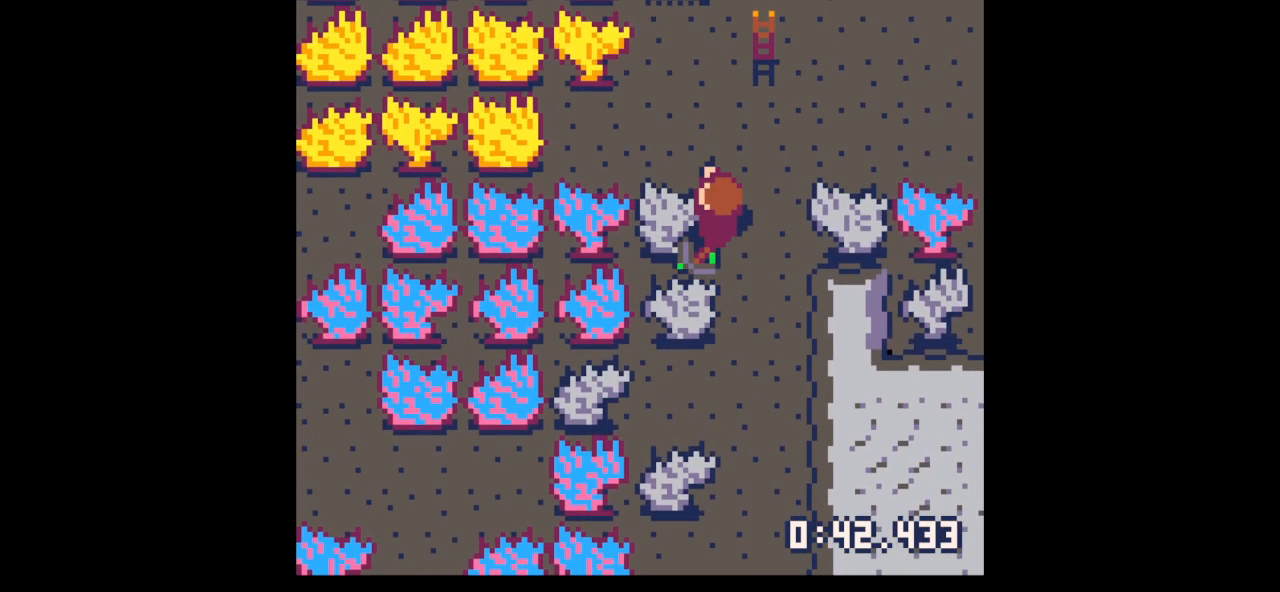
{"keys": ["x"], "events": [[33, "up", "up"], [33, "x", "down"], [133, "left", "up"]]}
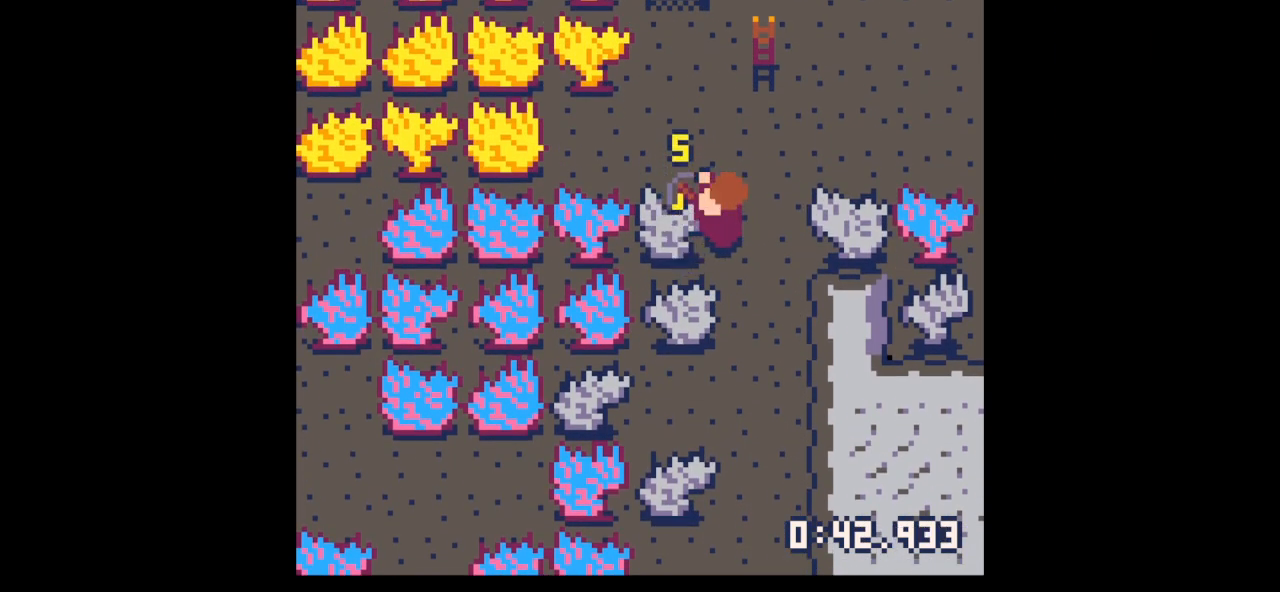
{"keys": ["x"], "events": []}
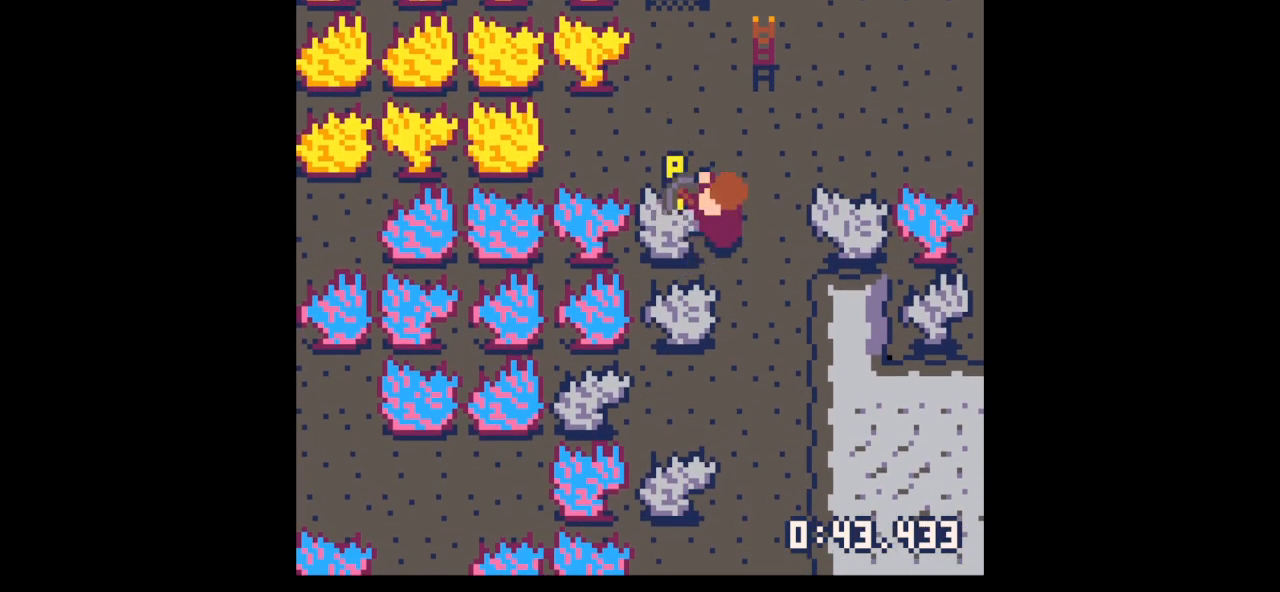
{"keys": ["x"], "events": []}
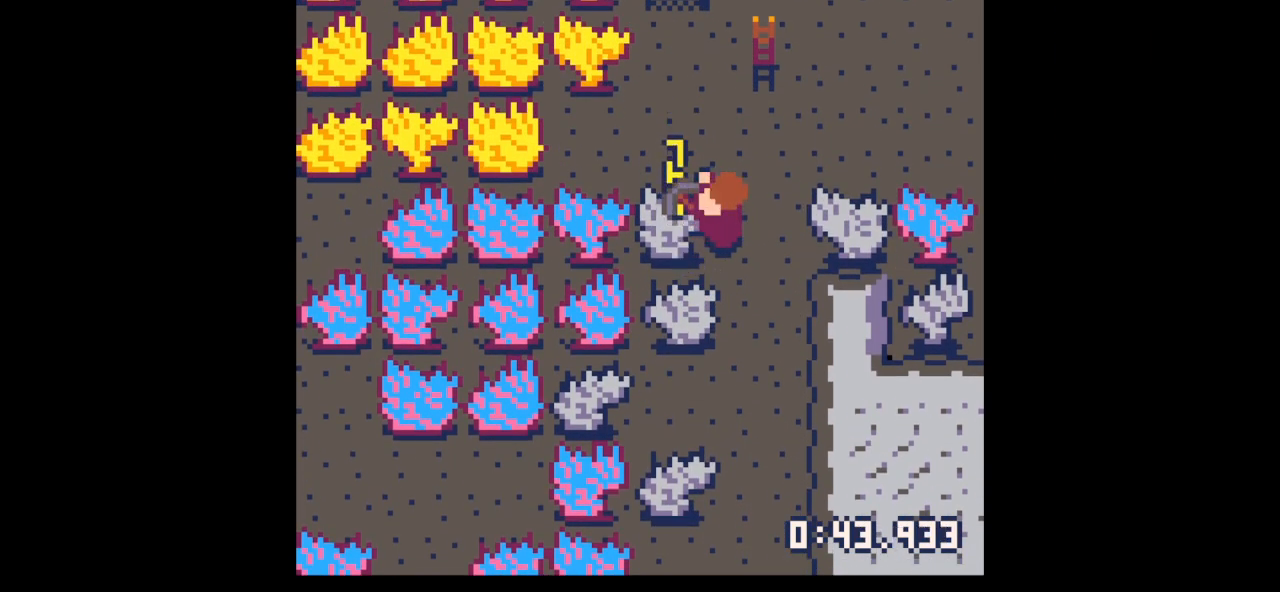
{"keys": ["down", "left"], "events": [[267, "left", "down"], [267, "up", "down"], [267, "x", "up"], [367, "up", "up"], [500, "down", "down"]]}
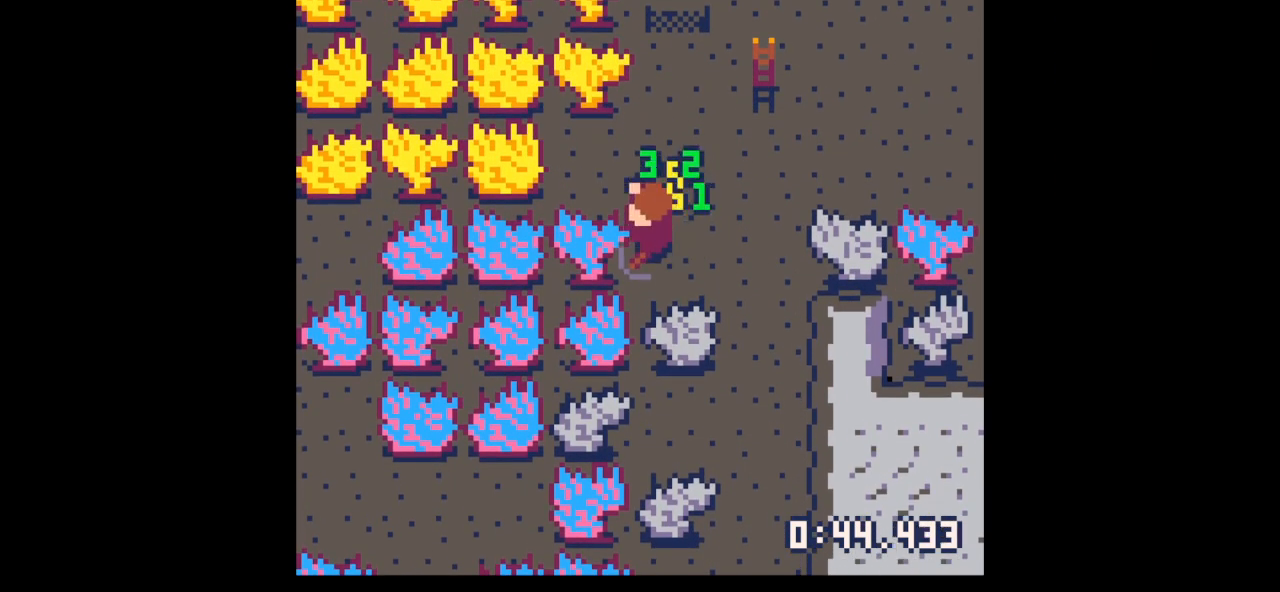
{"keys": ["up"], "events": [[100, "down", "up"], [100, "left", "up"], [100, "right", "down"], [200, "right", "up"], [200, "up", "down"]]}
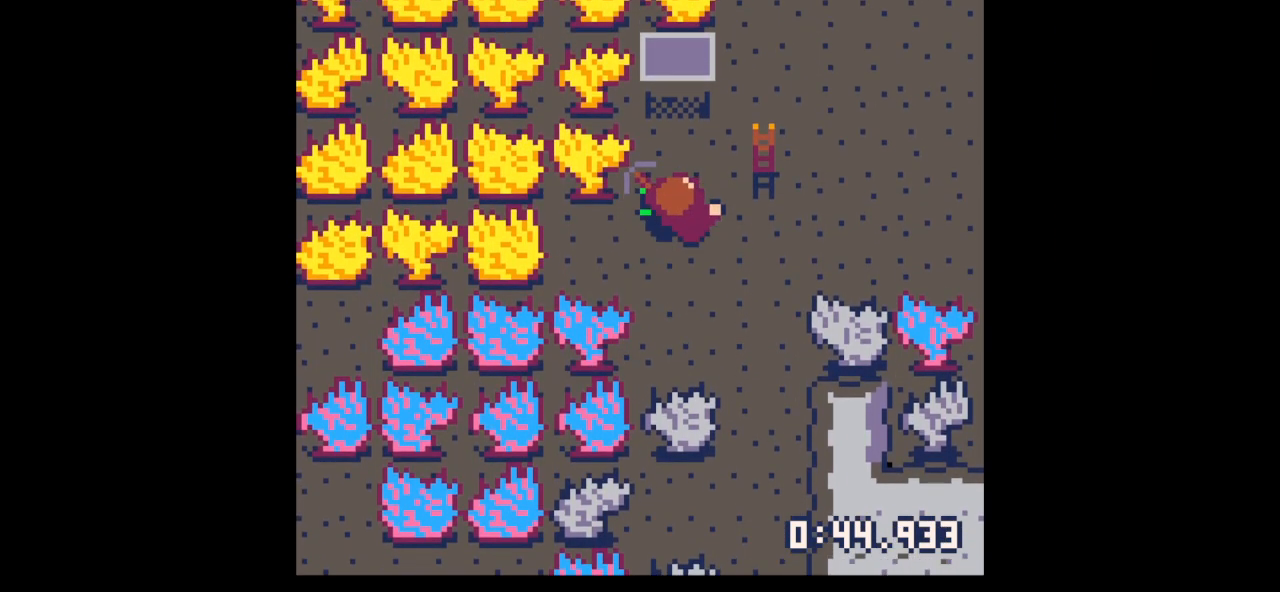
{"keys": ["x"], "events": [[33, "right", "down"], [67, "right", "up"], [433, "up", "up"], [433, "x", "down"]]}
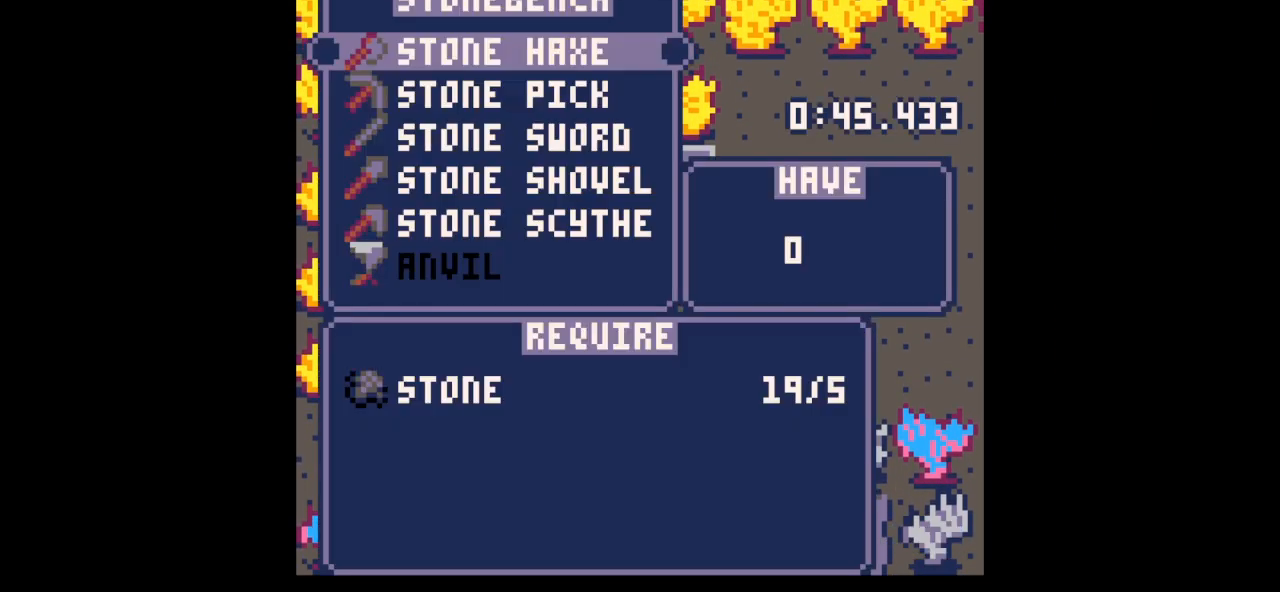
{"keys": ["x"], "events": [[33, "x", "up"], [67, "x", "down"], [167, "x", "up"], [233, "down", "down"], [333, "down", "up"], [400, "down", "down"], [400, "x", "down"], [467, "down", "up"]]}
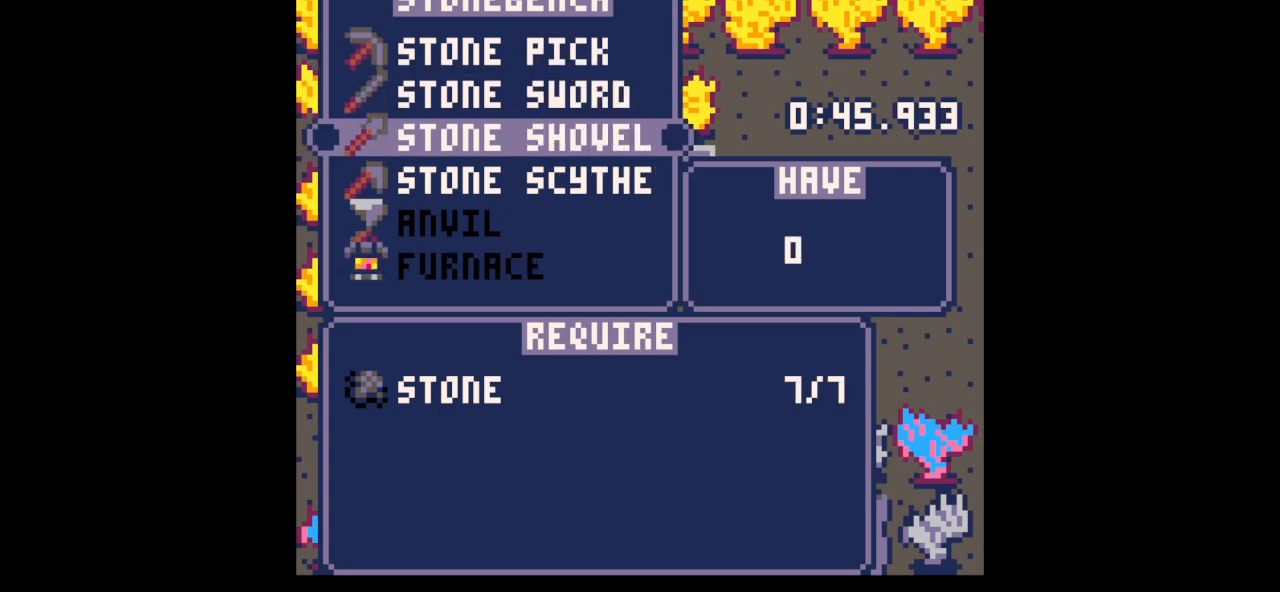
{"keys": ["z"], "events": [[67, "down", "down"], [67, "x", "up"], [100, "down", "up"], [200, "x", "down"], [433, "x", "up"], [433, "z", "down"]]}
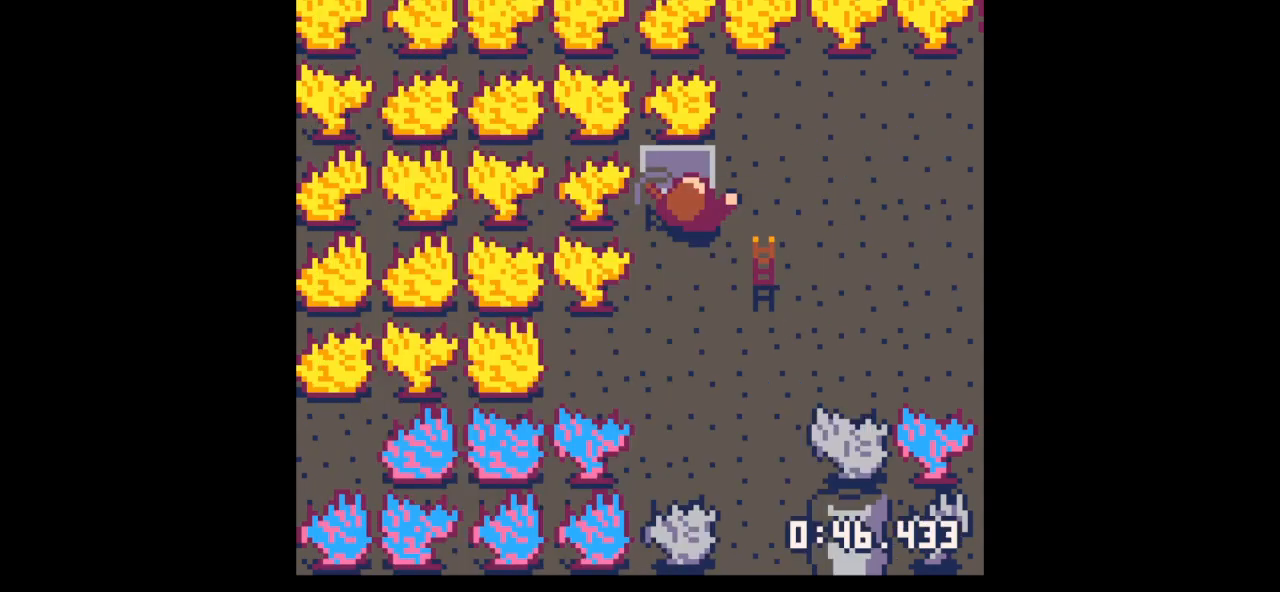
{"keys": ["up", "x", "z"], "events": [[33, "z", "up"], [100, "z", "down"], [200, "up", "down"], [267, "z", "up"], [300, "up", "up"], [333, "x", "down"], [400, "z", "down"], [500, "up", "down"]]}
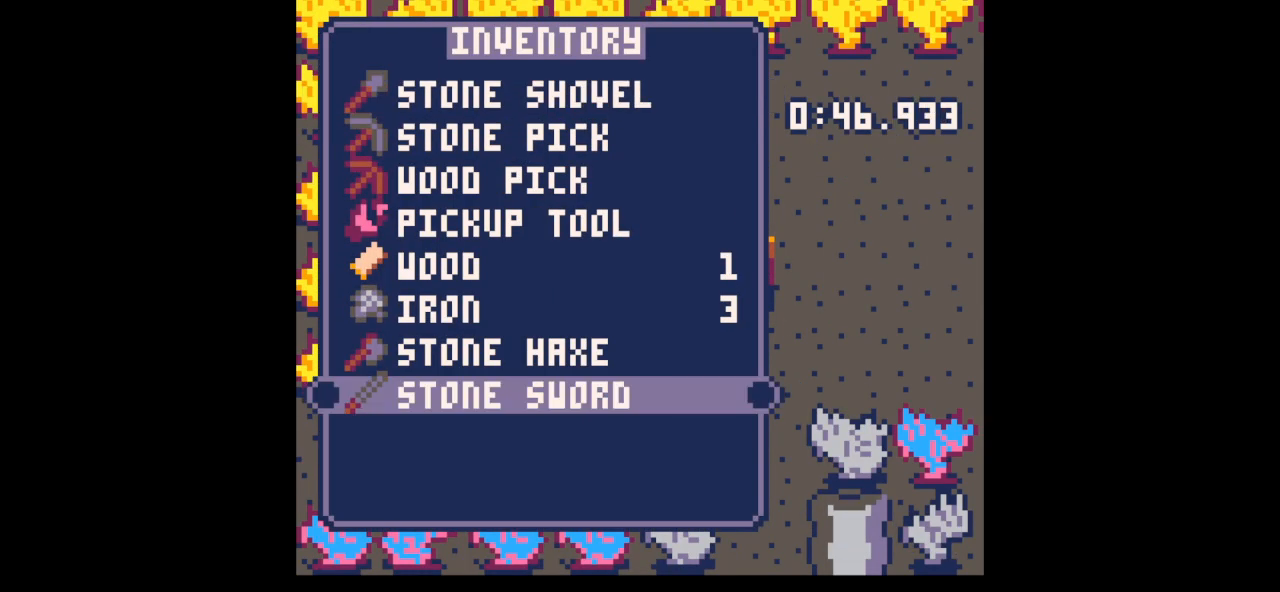
{"keys": ["down", "left"], "events": [[33, "x", "up"], [33, "z", "up"], [67, "up", "up"], [133, "x", "down"], [167, "z", "down"], [233, "down", "down"], [267, "x", "up"], [300, "down", "up"], [300, "x", "down"], [300, "z", "up"], [400, "down", "down"], [467, "x", "up"], [500, "left", "down"]]}
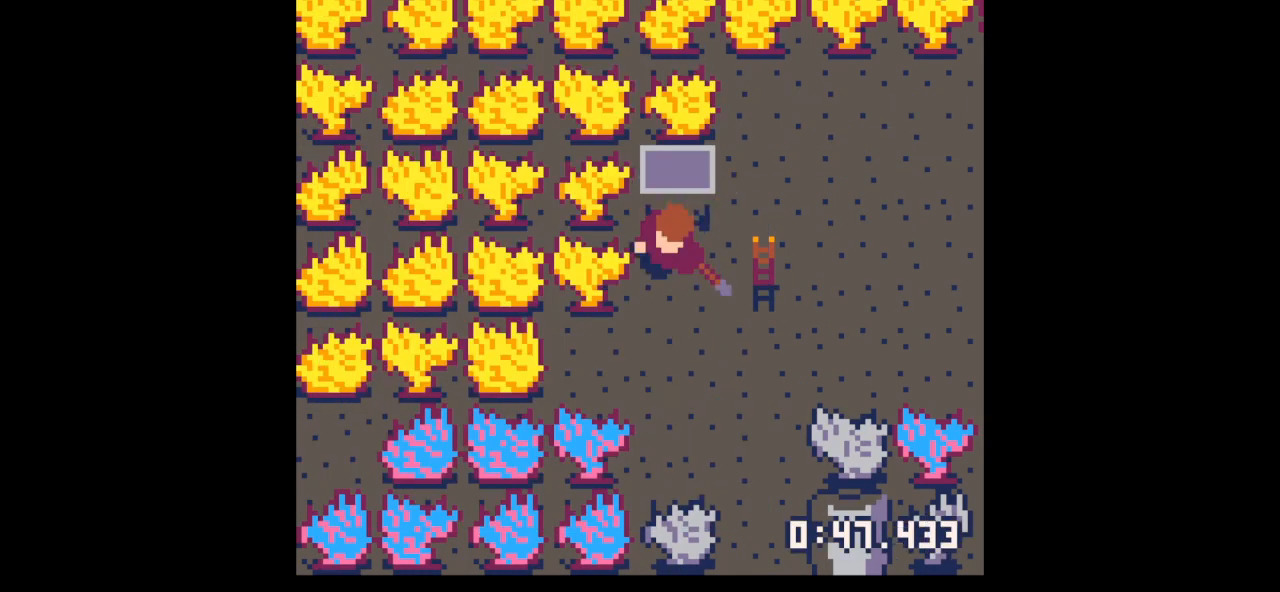
{"keys": ["right", "x"], "events": [[100, "left", "up"], [200, "x", "down"], [333, "right", "down"], [333, "x", "up"], [400, "down", "up"], [467, "x", "down"]]}
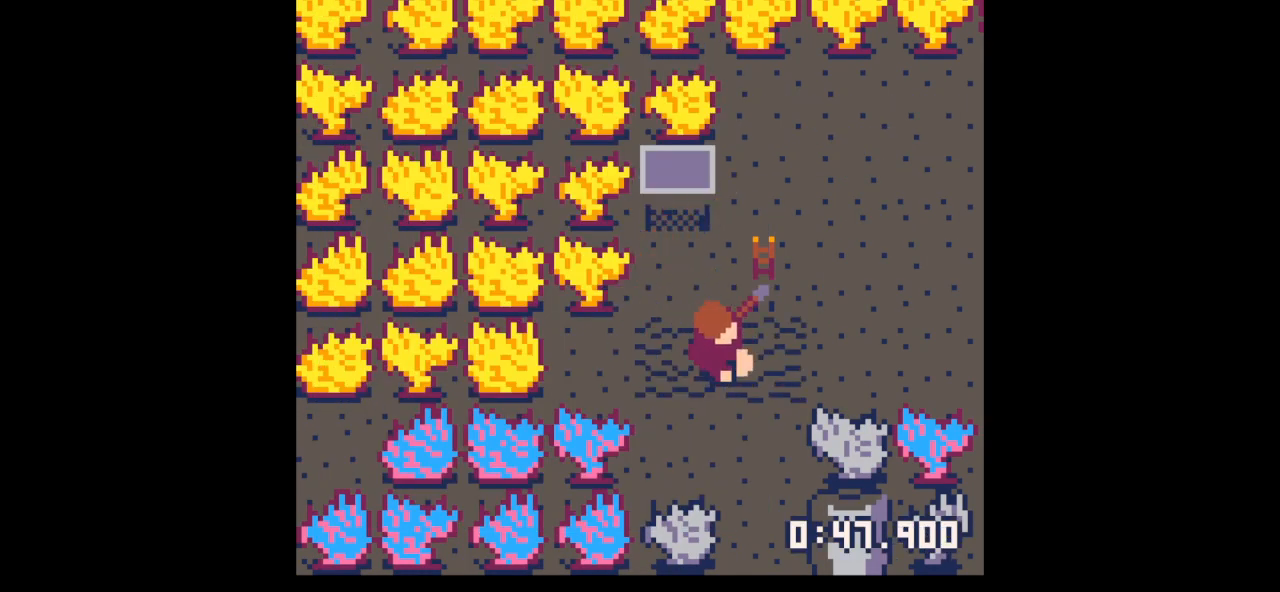
{"keys": ["right", "x"], "events": []}
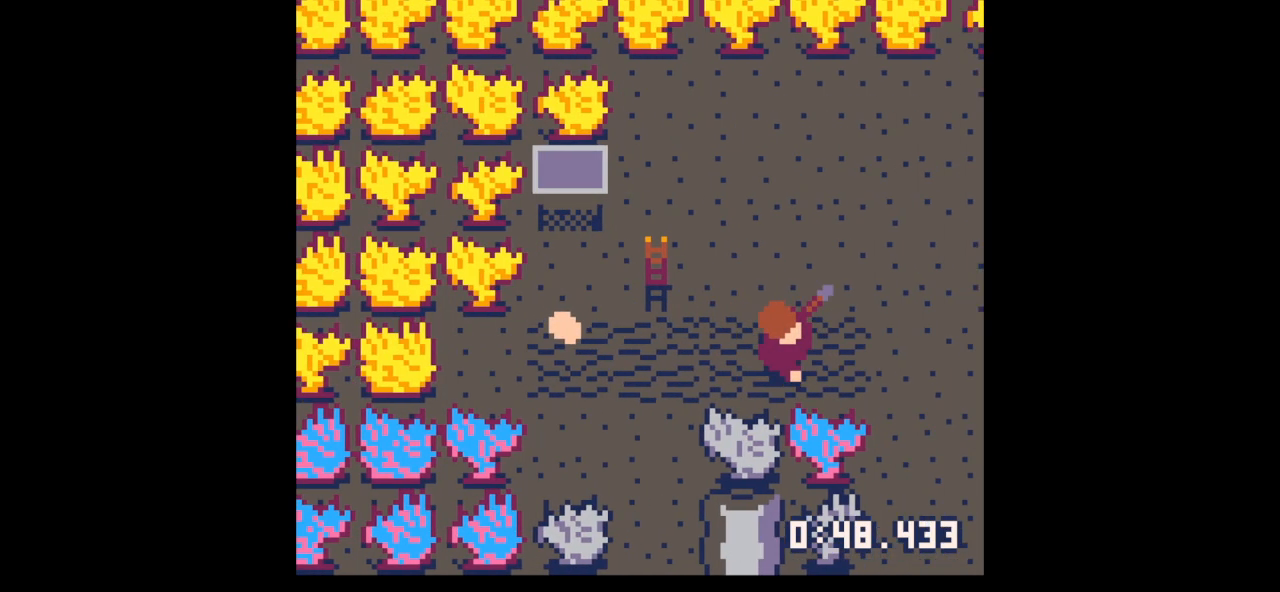
{"keys": ["left"], "events": [[33, "left", "down"], [33, "right", "up"], [67, "x", "up"]]}
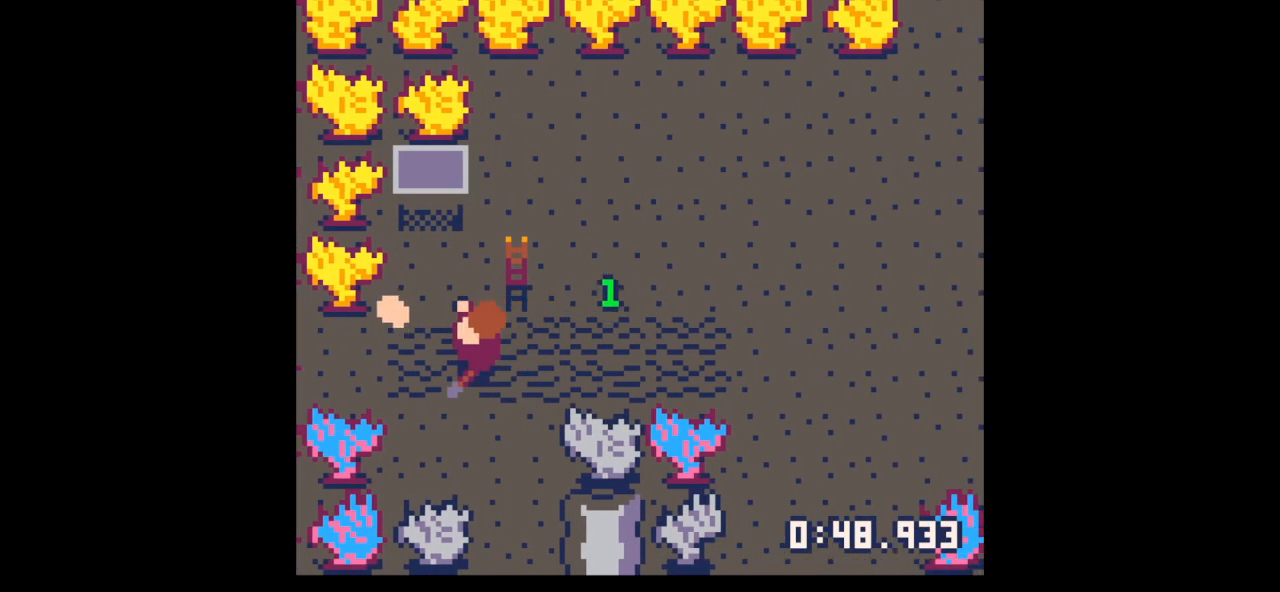
{"keys": ["down", "right"], "events": [[133, "up", "down"], [333, "up", "up"], [367, "right", "down"], [433, "down", "down"], [433, "left", "up"]]}
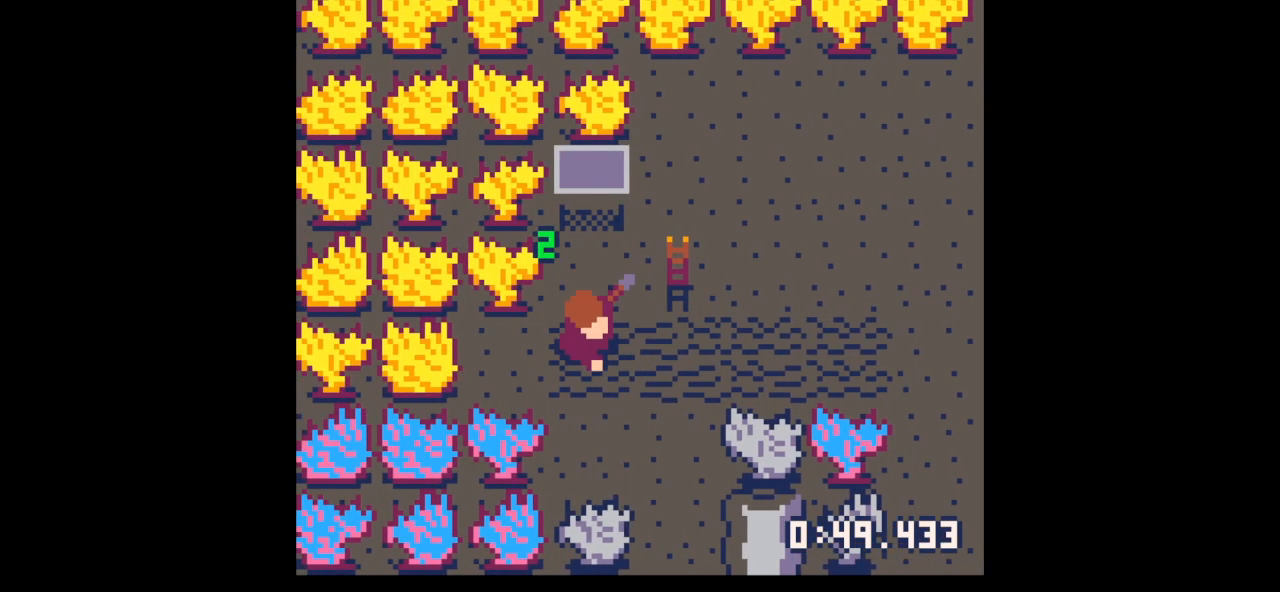
{"keys": ["right", "up"], "events": [[67, "down", "up"], [500, "up", "down"]]}
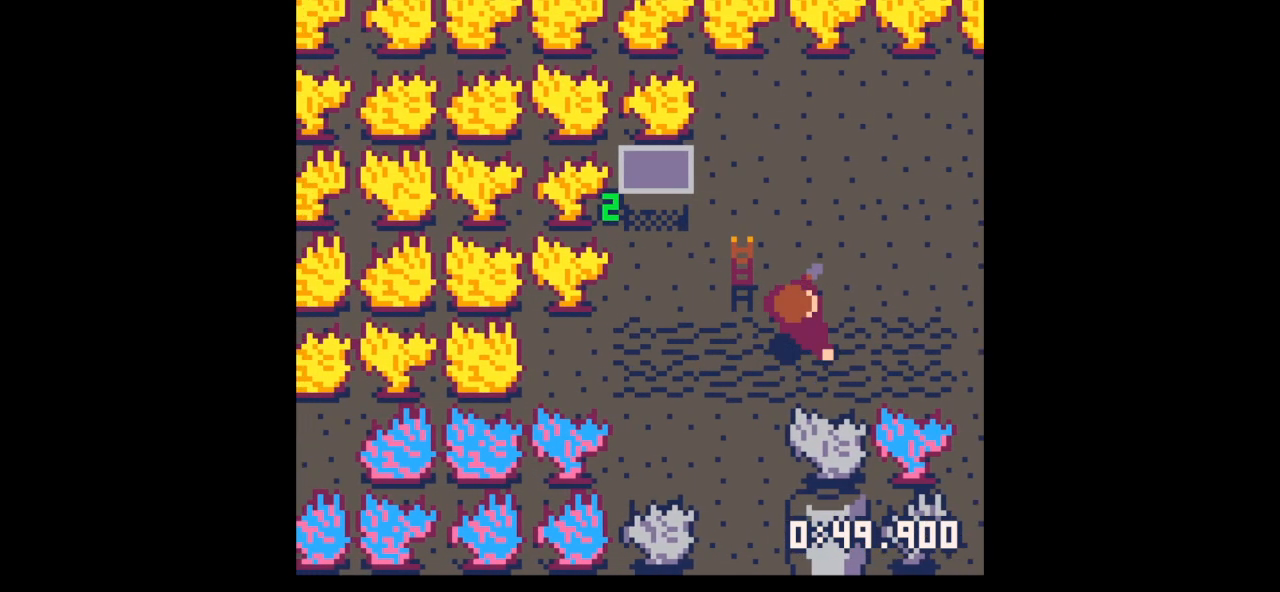
{"keys": ["right", "x"], "events": [[67, "right", "up"], [133, "x", "down"], [167, "right", "down"], [233, "up", "up"]]}
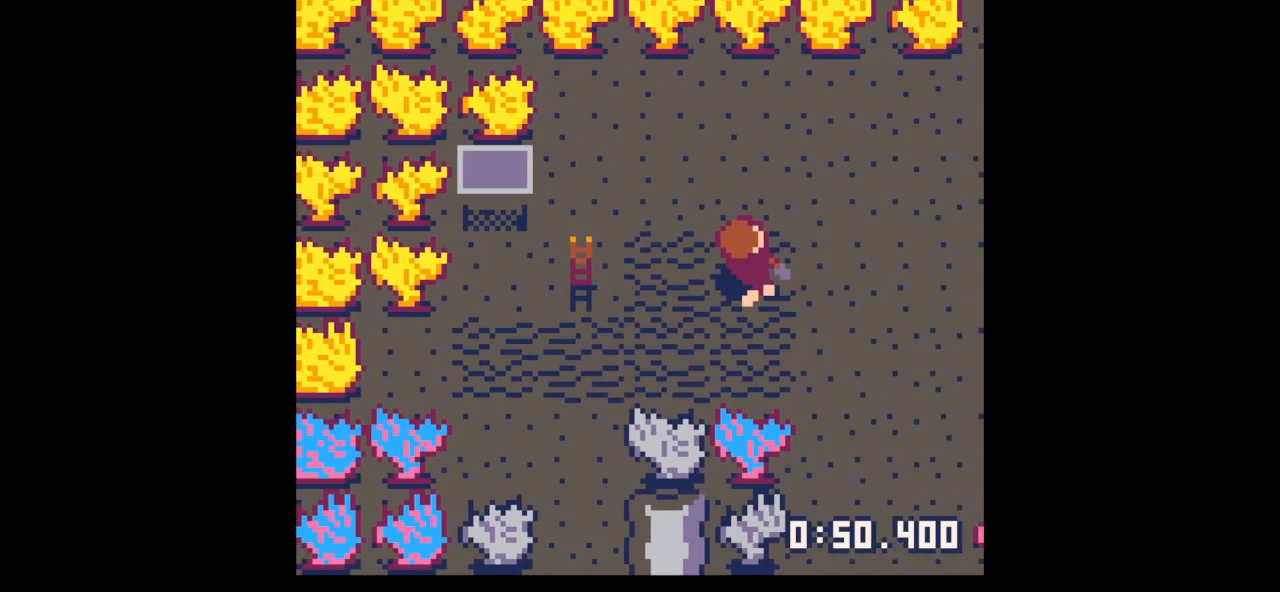
{"keys": ["left", "x"], "events": [[467, "right", "up"], [500, "left", "down"]]}
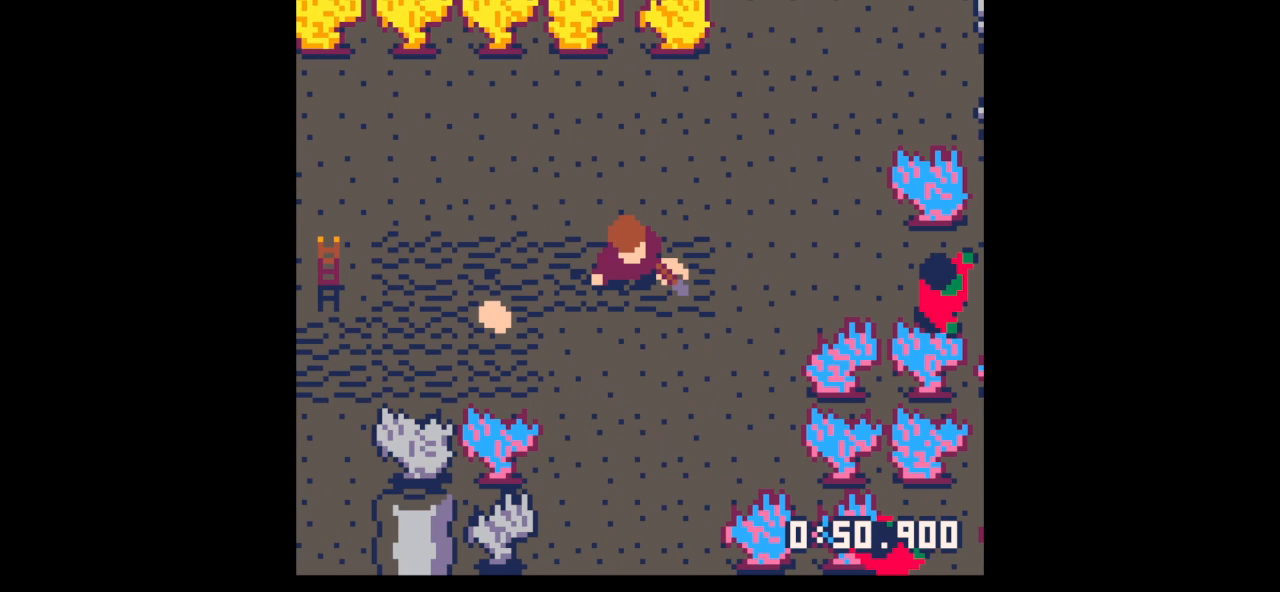
{"keys": ["left"], "events": [[67, "down", "down"], [67, "x", "up"], [400, "down", "up"]]}
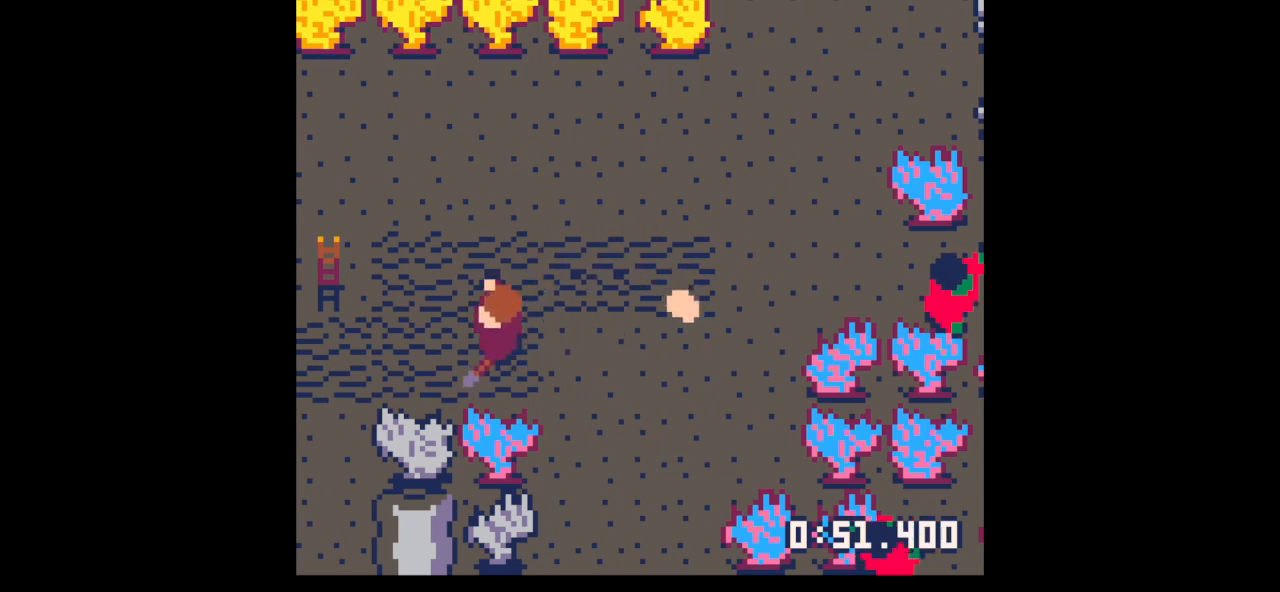
{"keys": ["right", "x"], "events": [[33, "left", "up"], [33, "right", "down"], [167, "down", "down"], [167, "x", "down"], [267, "down", "up"]]}
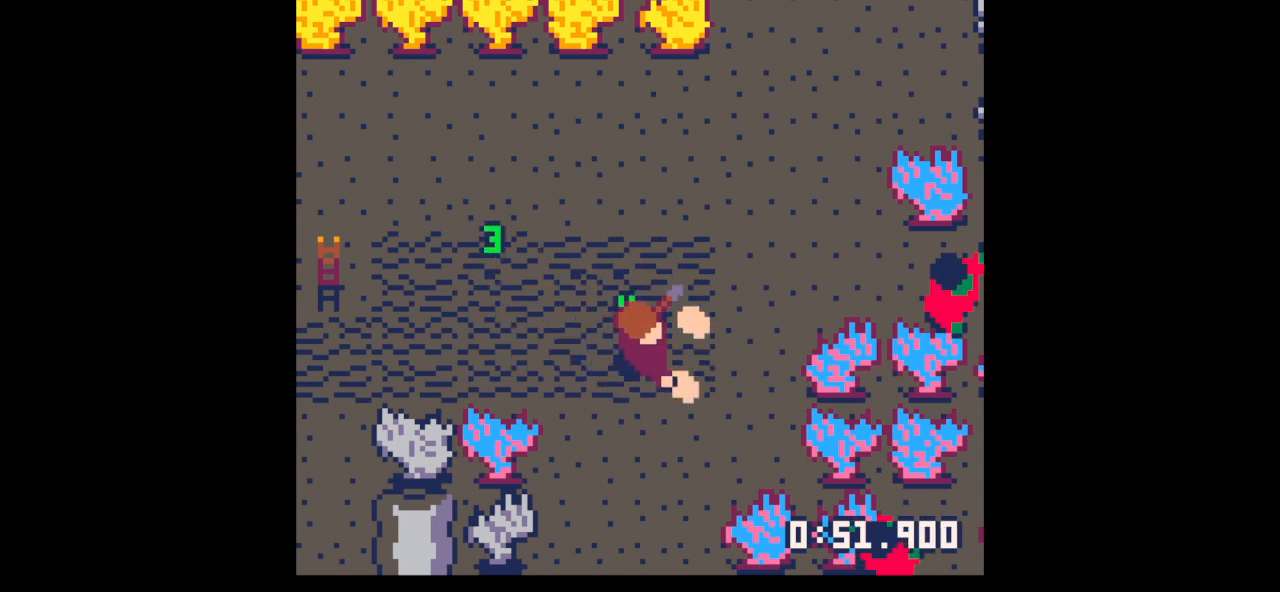
{"keys": ["up", "x"], "events": [[333, "up", "down"], [367, "right", "up"], [433, "x", "up"], [467, "x", "down"]]}
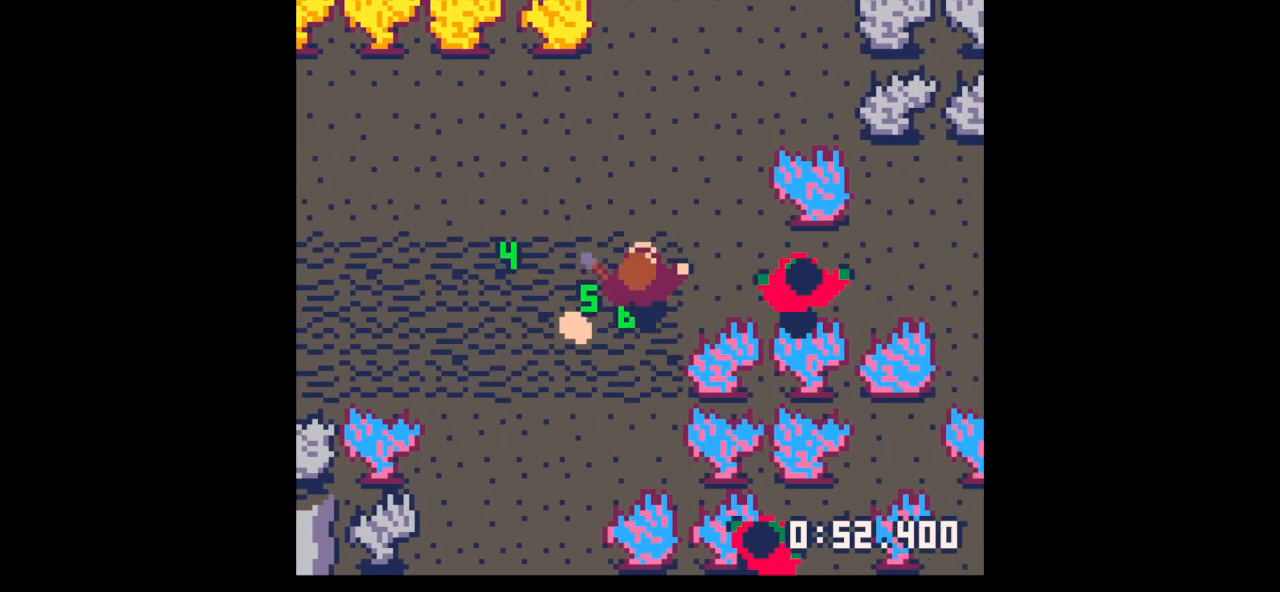
{"keys": ["down", "z"], "events": [[67, "up", "up"], [100, "left", "down"], [100, "x", "up"], [167, "down", "down"], [400, "down", "up"], [400, "left", "up"], [433, "z", "down"], [500, "down", "down"]]}
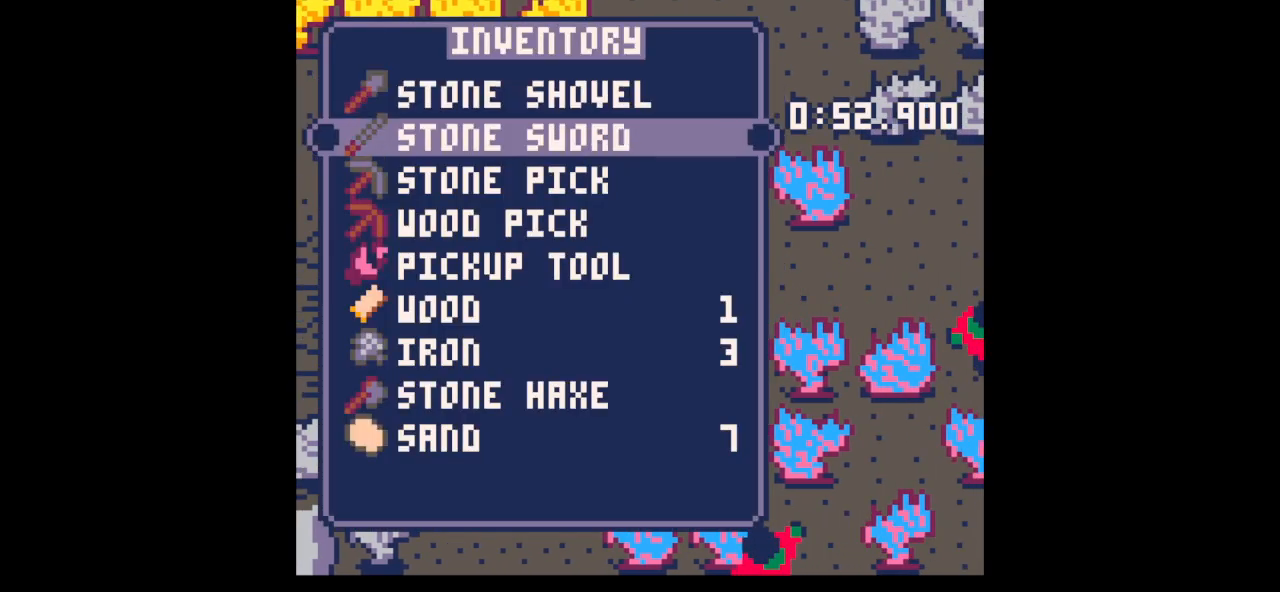
{"keys": ["x"], "events": [[33, "x", "down"], [67, "down", "up"], [67, "x", "up"], [67, "z", "up"], [167, "up", "down"], [267, "right", "down"], [300, "up", "up"], [367, "right", "up"], [367, "x", "down"]]}